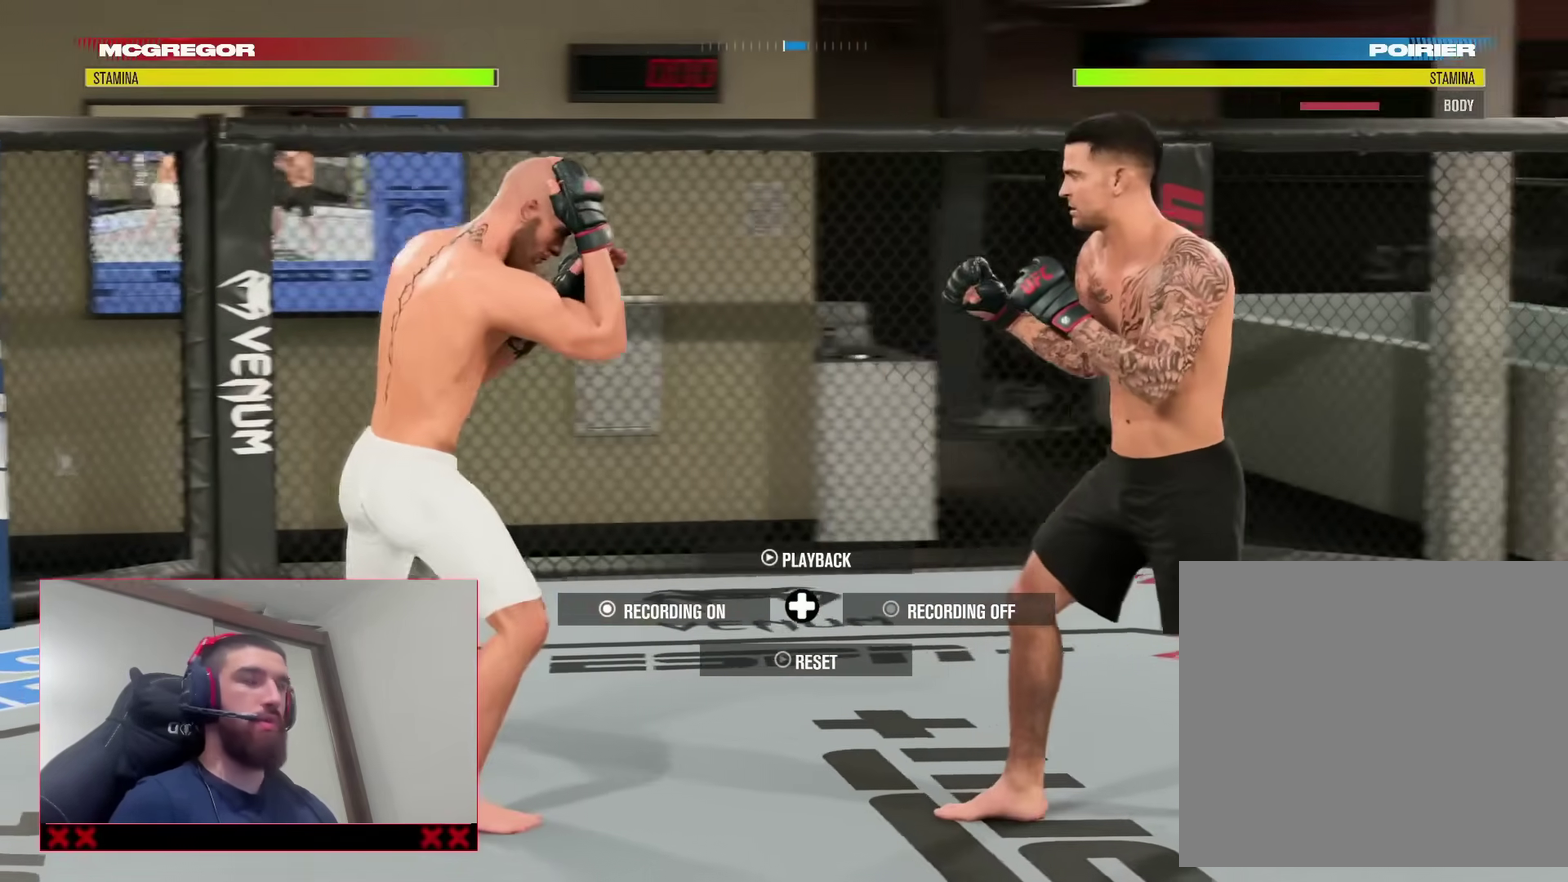
Gameplay with a controller (PlayStation layout); each line is a JSON object with the inputs held at the frame after it (dt_ms = milliseconds from this image to that frame). "events" lists button and stick changes between this image and that frame as [ms after this image, input, new state], when the widget could be followed in between. Not read: L1 R1.
{"dt_ms": 500, "buttons": [], "left_stick": "down", "right_stick": "center", "events": [[350, "left_stick", "down"], [433, "R2", "up"]]}
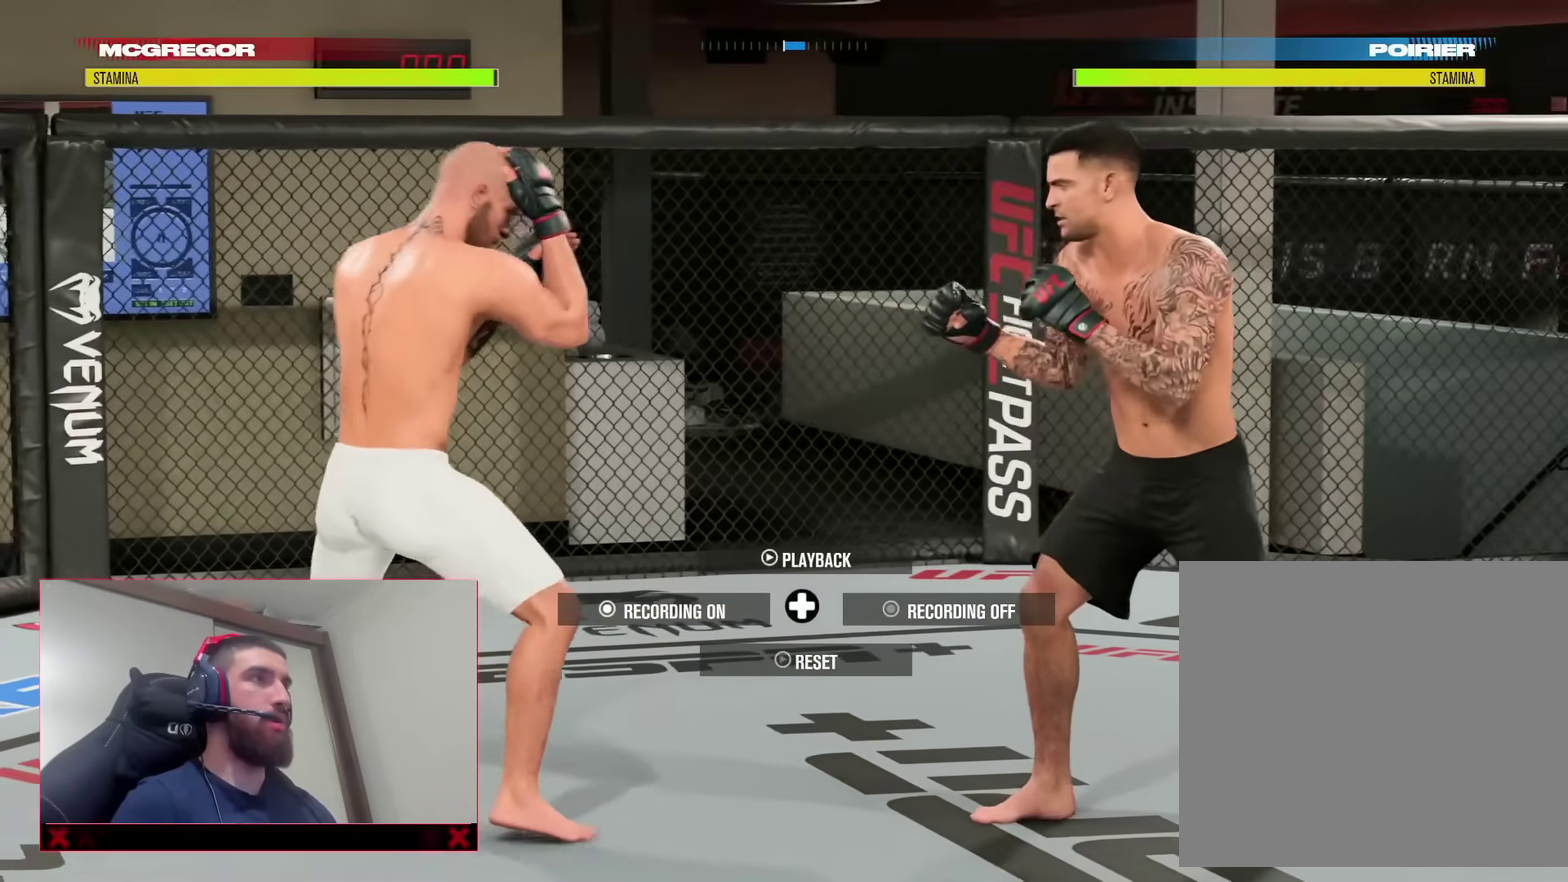
{"dt_ms": 400, "buttons": [], "left_stick": "center", "right_stick": "center", "events": [[267, "left_stick", "center"]]}
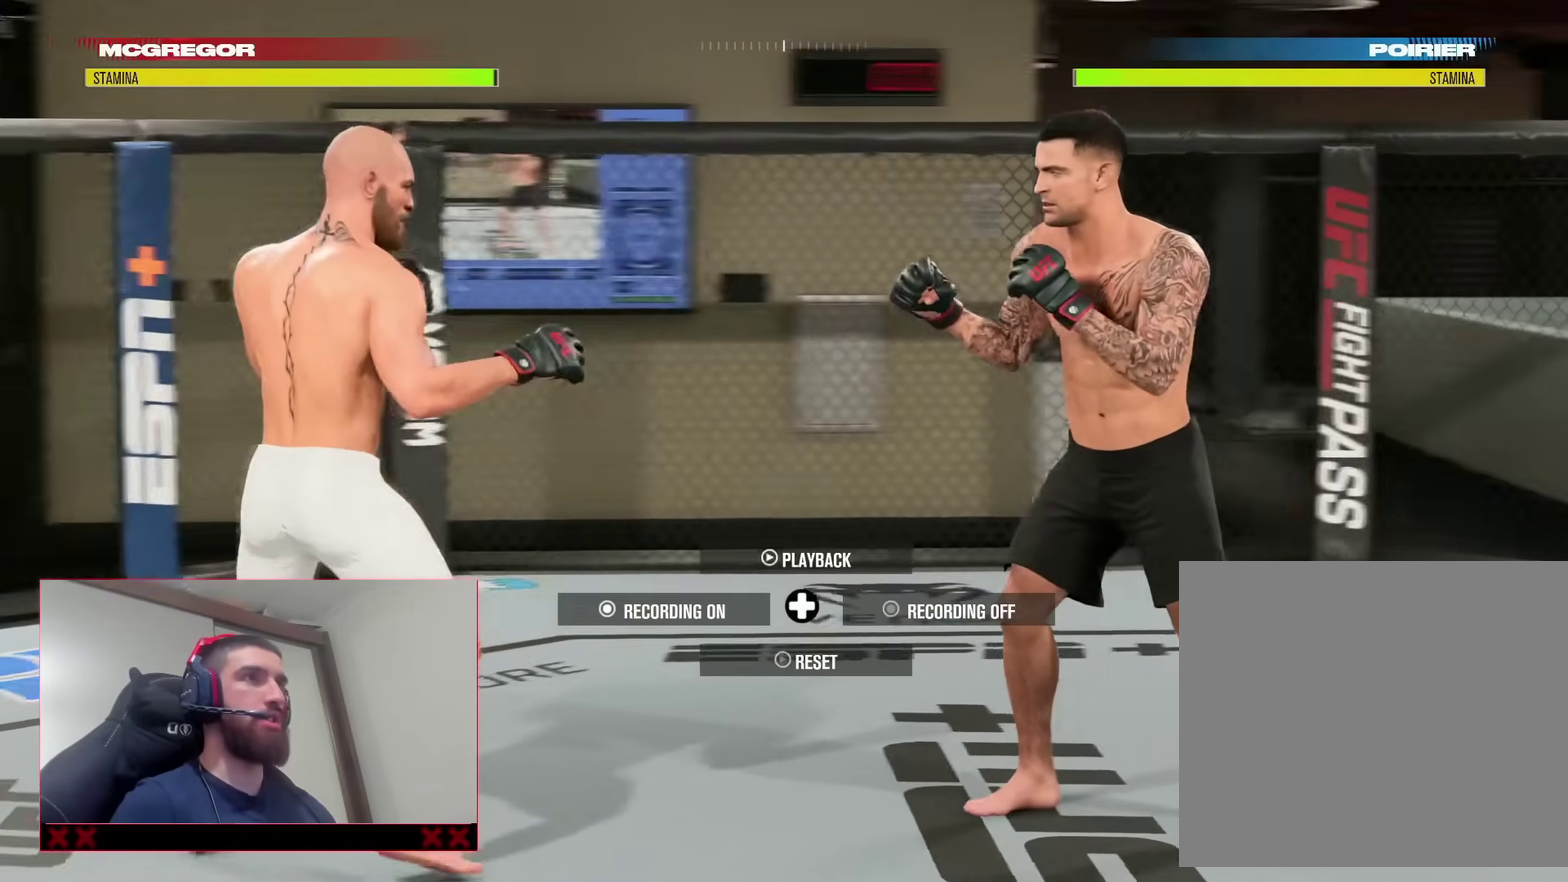
{"dt_ms": 800, "buttons": [], "left_stick": "up", "right_stick": "center", "events": [[283, "left_stick", "up"]]}
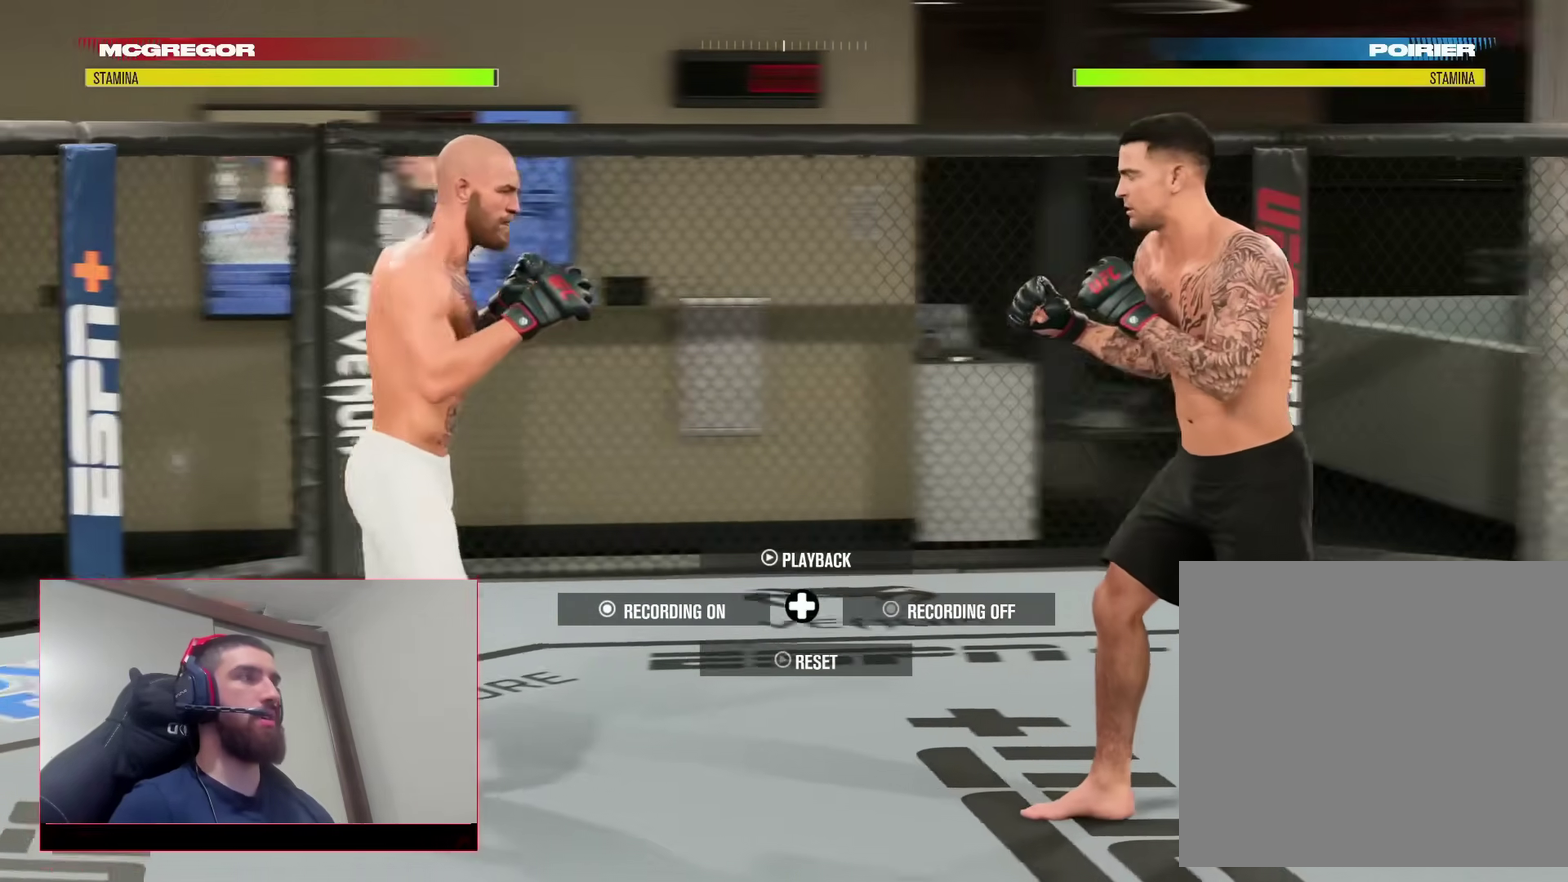
{"dt_ms": 300, "buttons": [], "left_stick": "up", "right_stick": "center", "events": []}
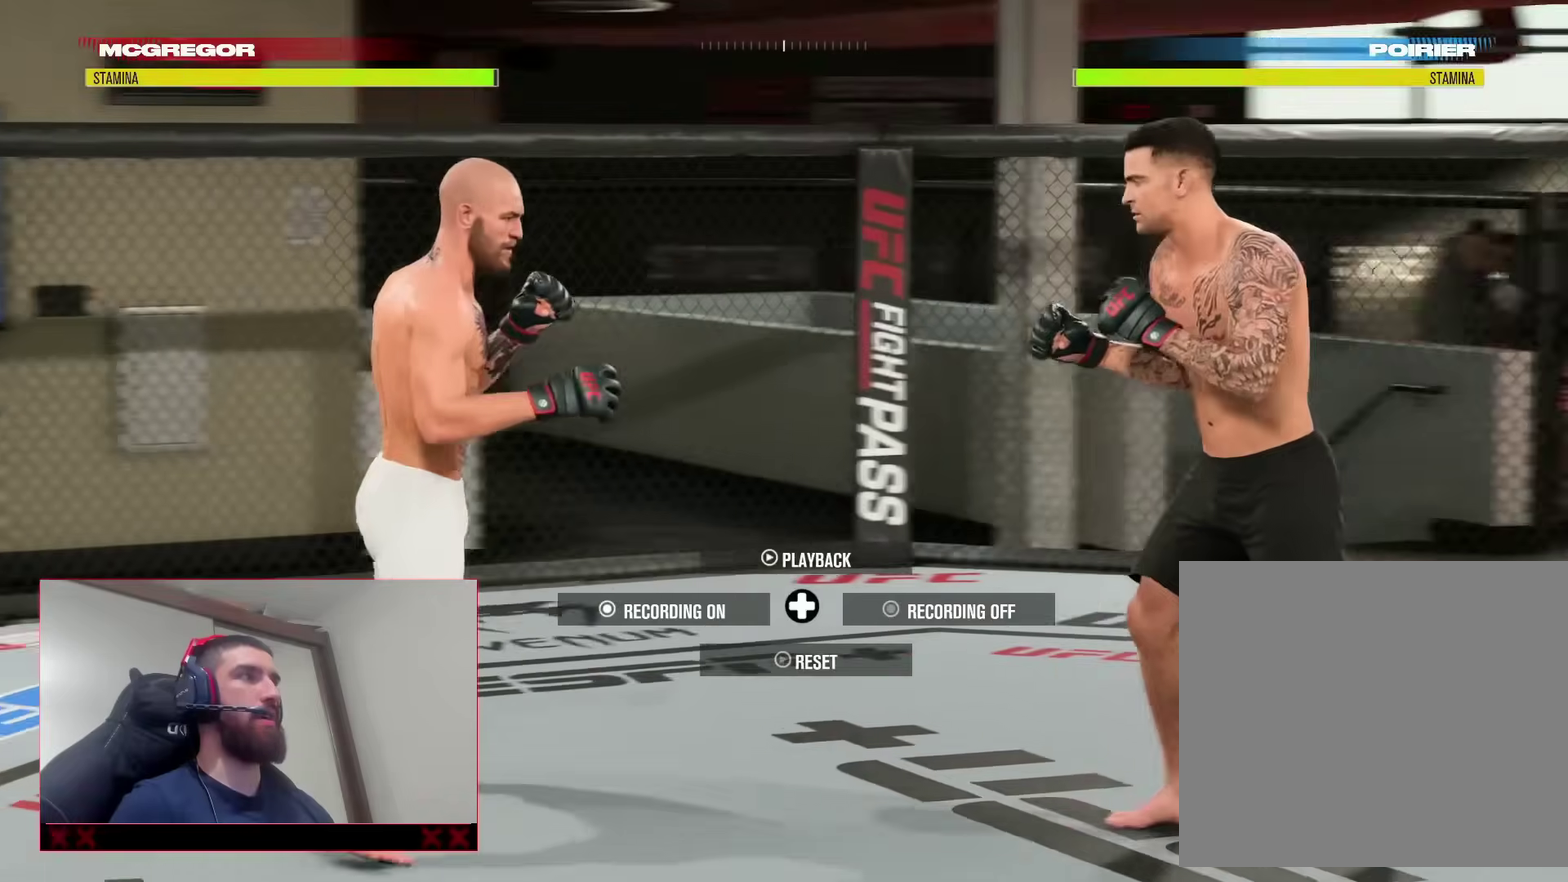
{"dt_ms": 600, "buttons": [], "left_stick": "center", "right_stick": "center", "events": [[367, "left_stick", "center"]]}
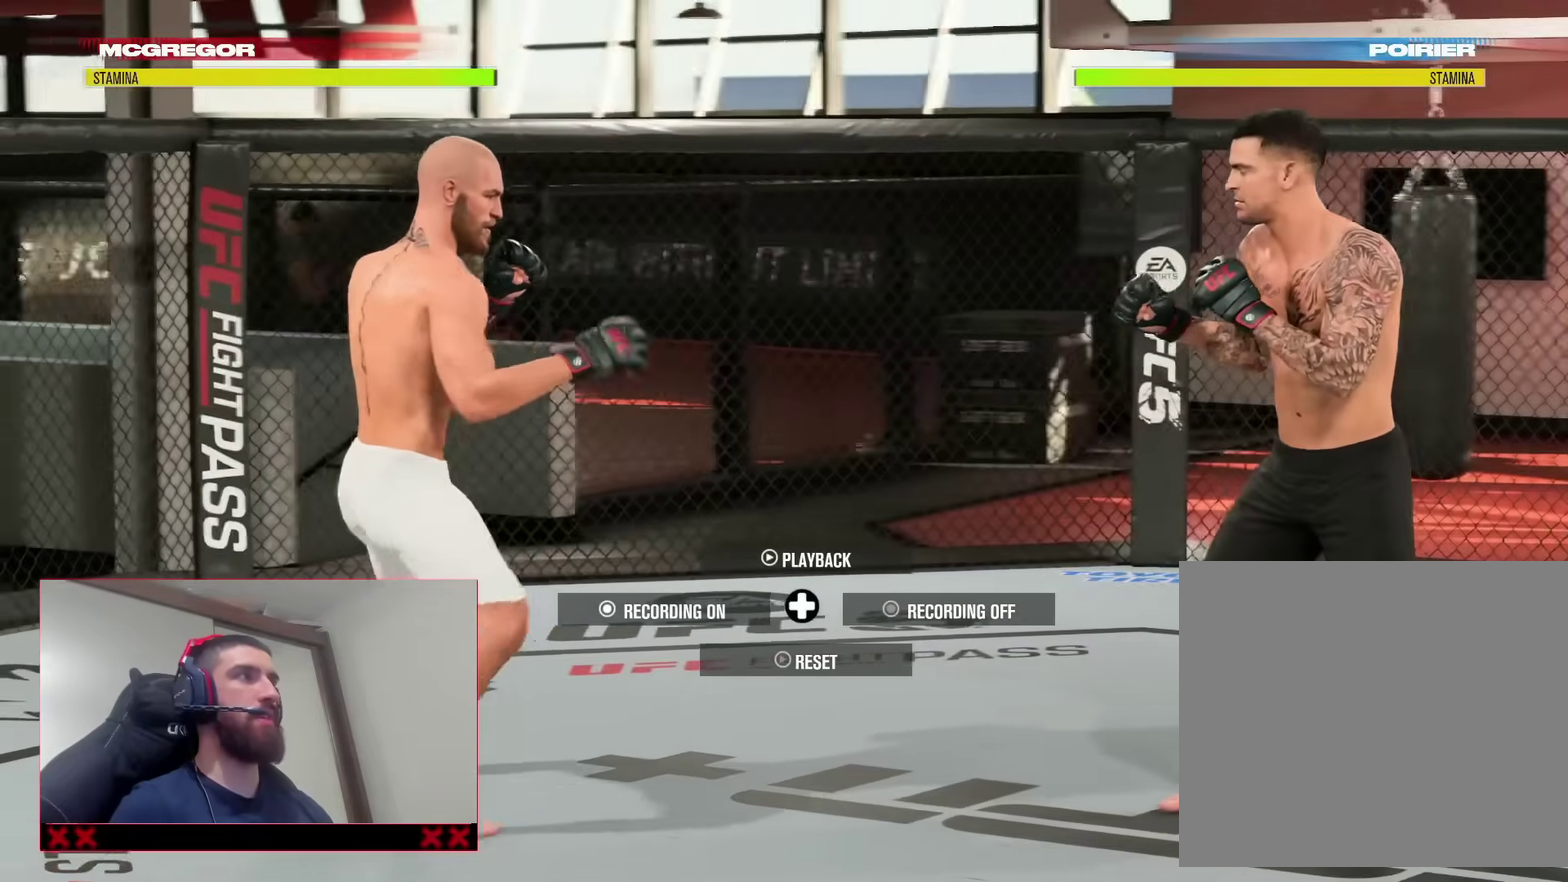
{"dt_ms": 400, "buttons": [], "left_stick": "center", "right_stick": "center", "events": []}
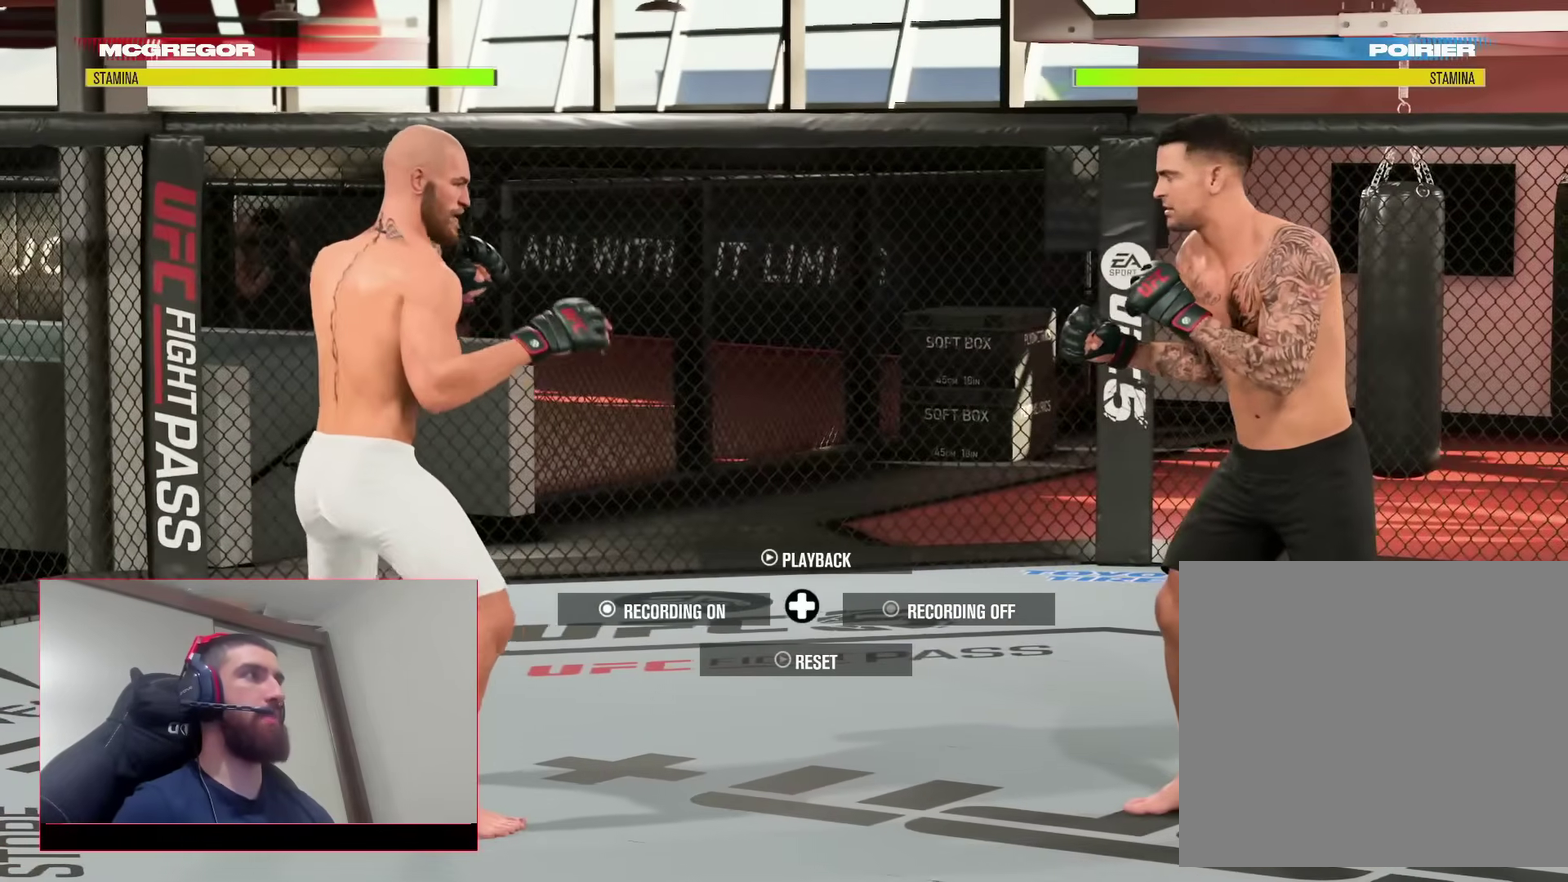
{"dt_ms": 500, "buttons": [], "left_stick": "down", "right_stick": "center", "events": [[100, "left_stick", "down"]]}
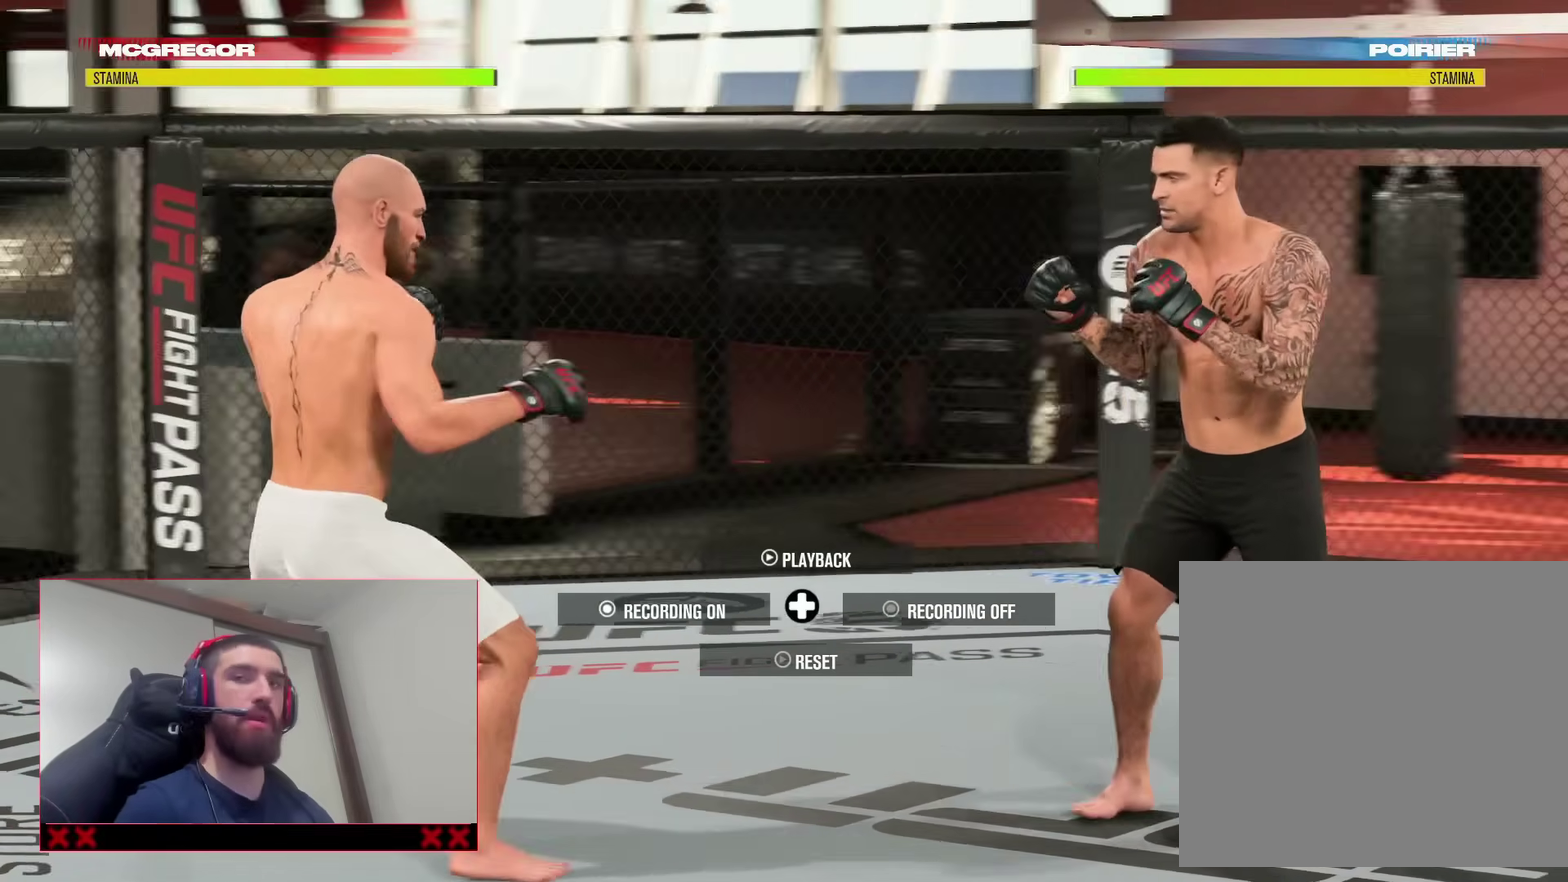
{"dt_ms": 500, "buttons": [], "left_stick": "center", "right_stick": "center", "events": [[167, "left_stick", "center"]]}
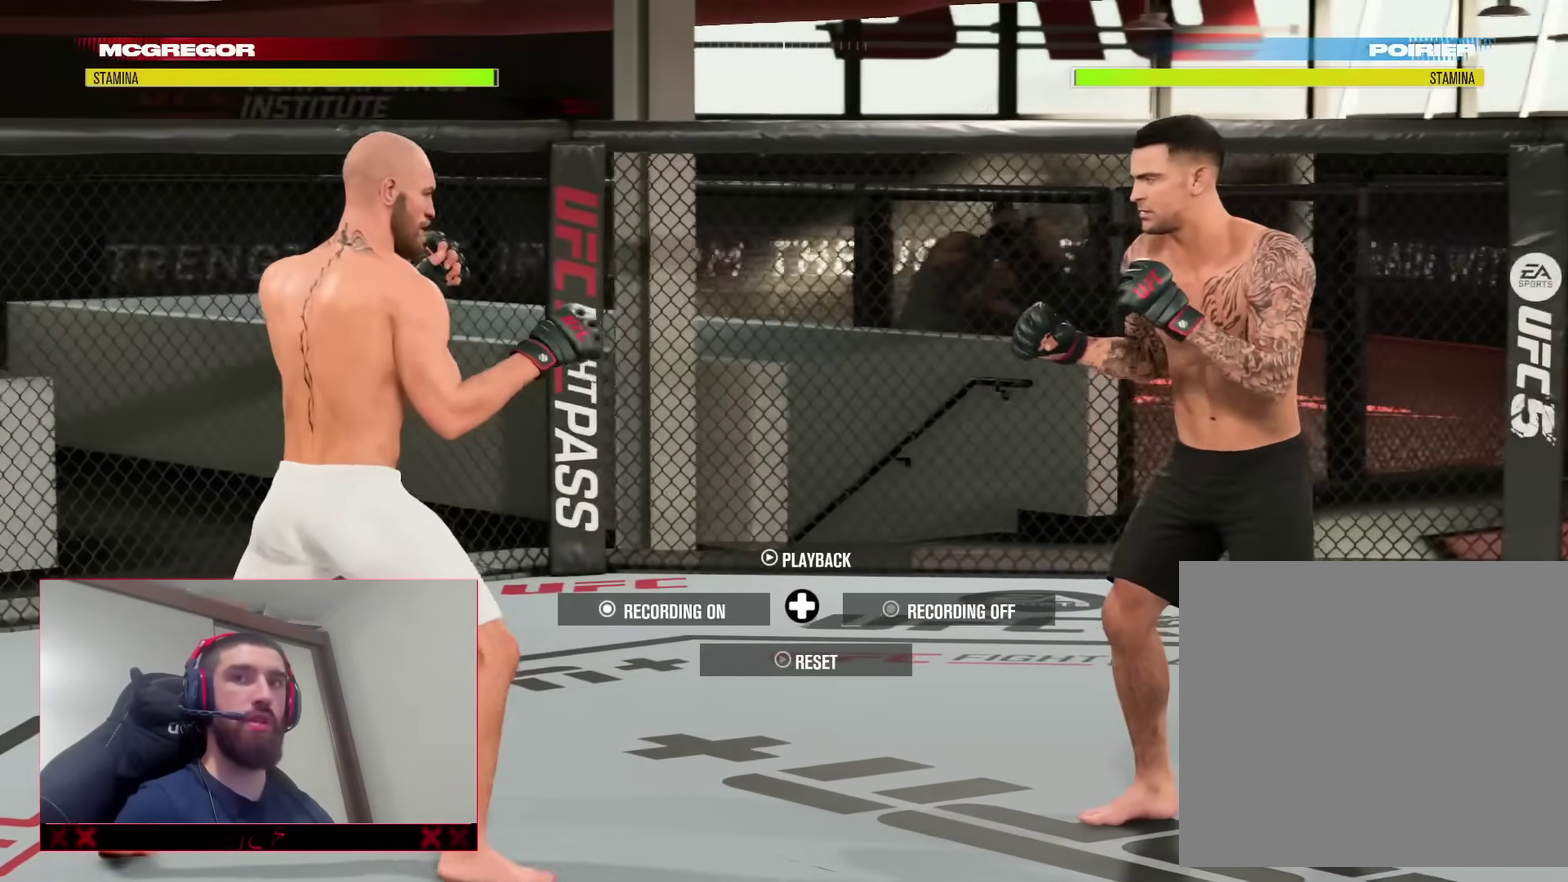
{"dt_ms": 300, "buttons": [], "left_stick": "center", "right_stick": "center", "events": []}
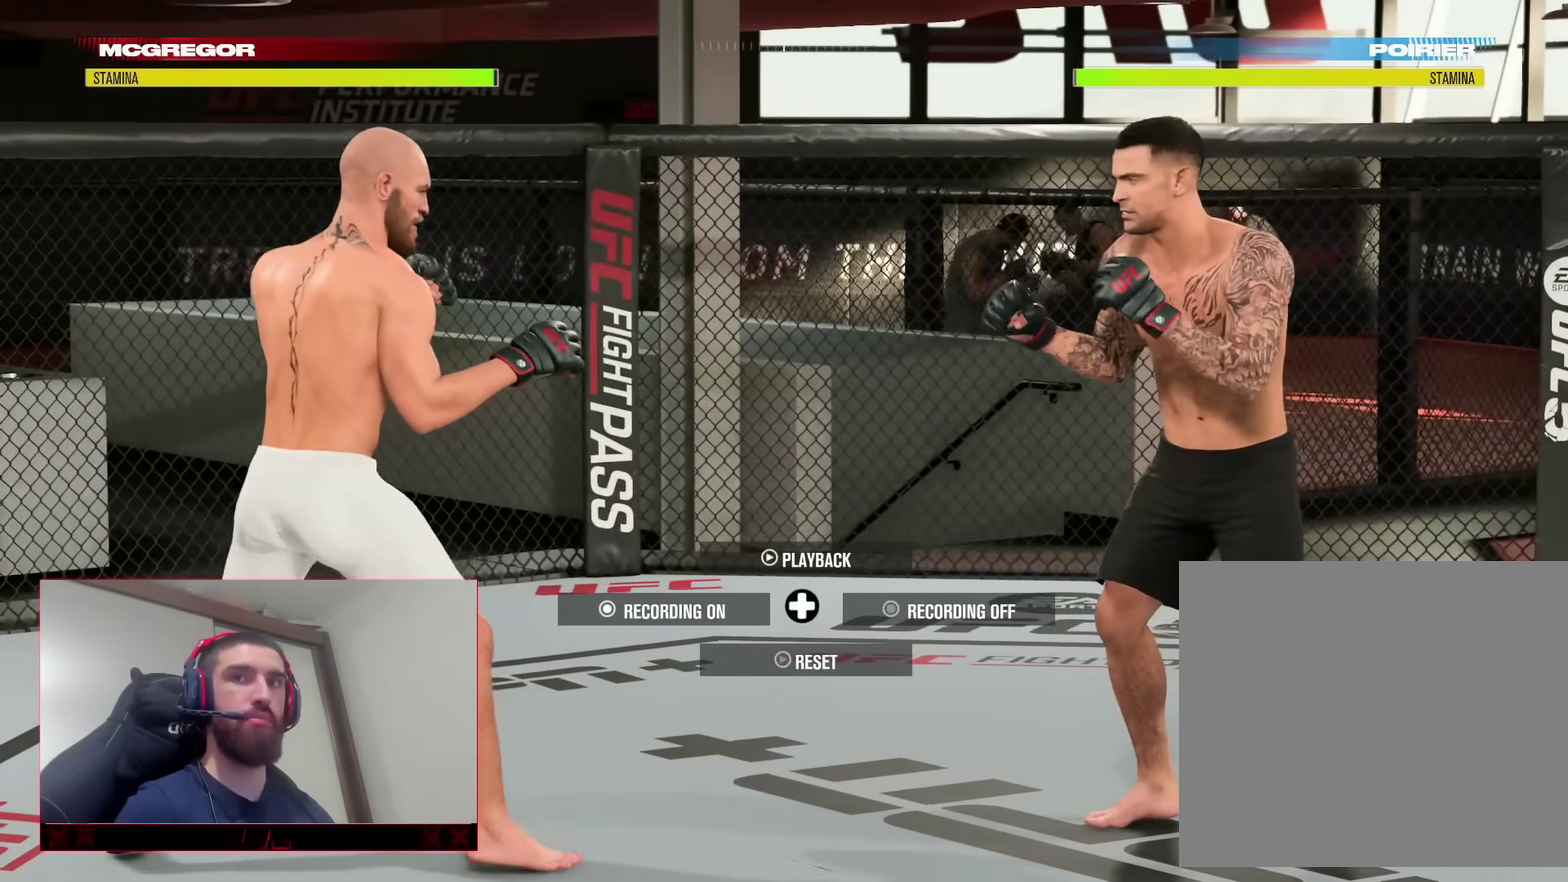
{"dt_ms": 900, "buttons": [], "left_stick": "down-right", "right_stick": "center", "events": [[317, "left_stick", "right"], [517, "left_stick", "up-right"], [617, "left_stick", "up"], [700, "left_stick", "left"], [767, "left_stick", "down-left"], [900, "left_stick", "down-right"]]}
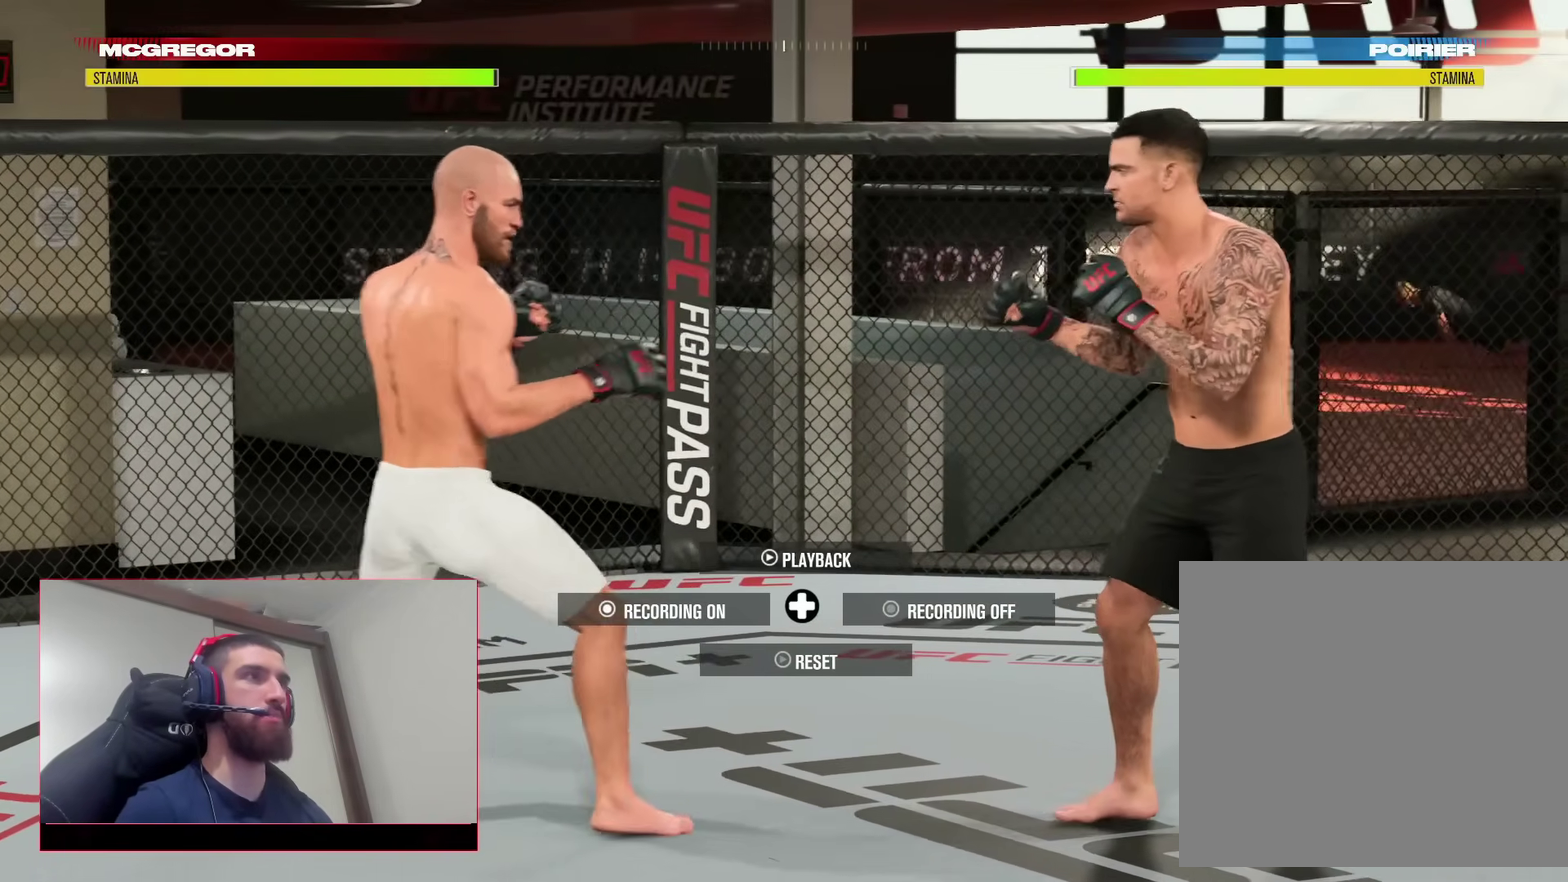
{"dt_ms": 300, "buttons": ["TRIANGLE", "L2"], "left_stick": "right", "right_stick": "center"}
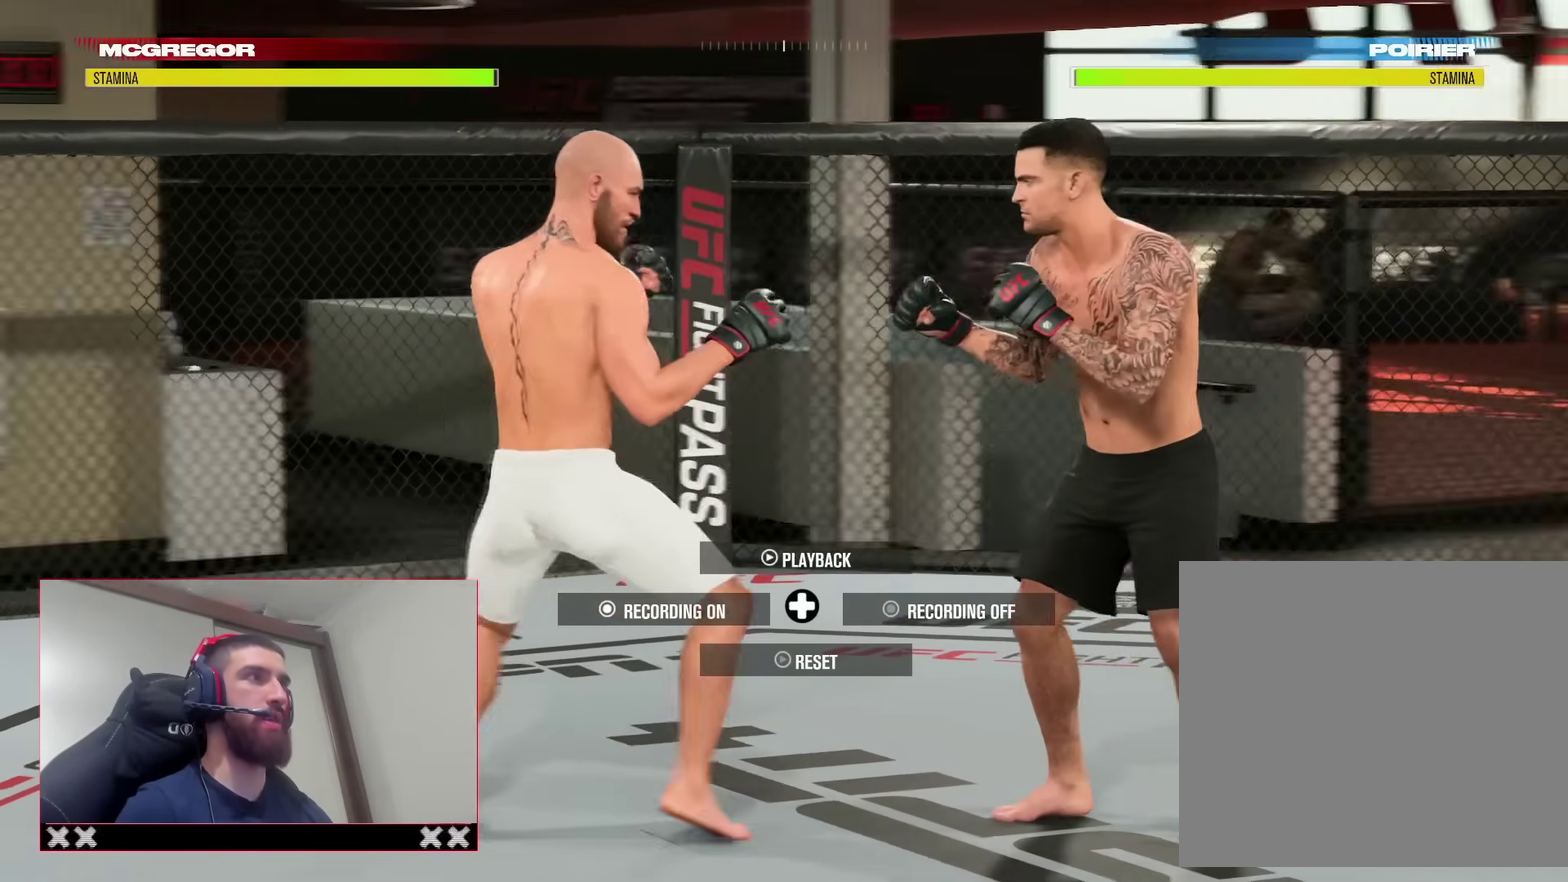
{"dt_ms": 600, "buttons": ["R2"], "left_stick": "left", "right_stick": "center"}
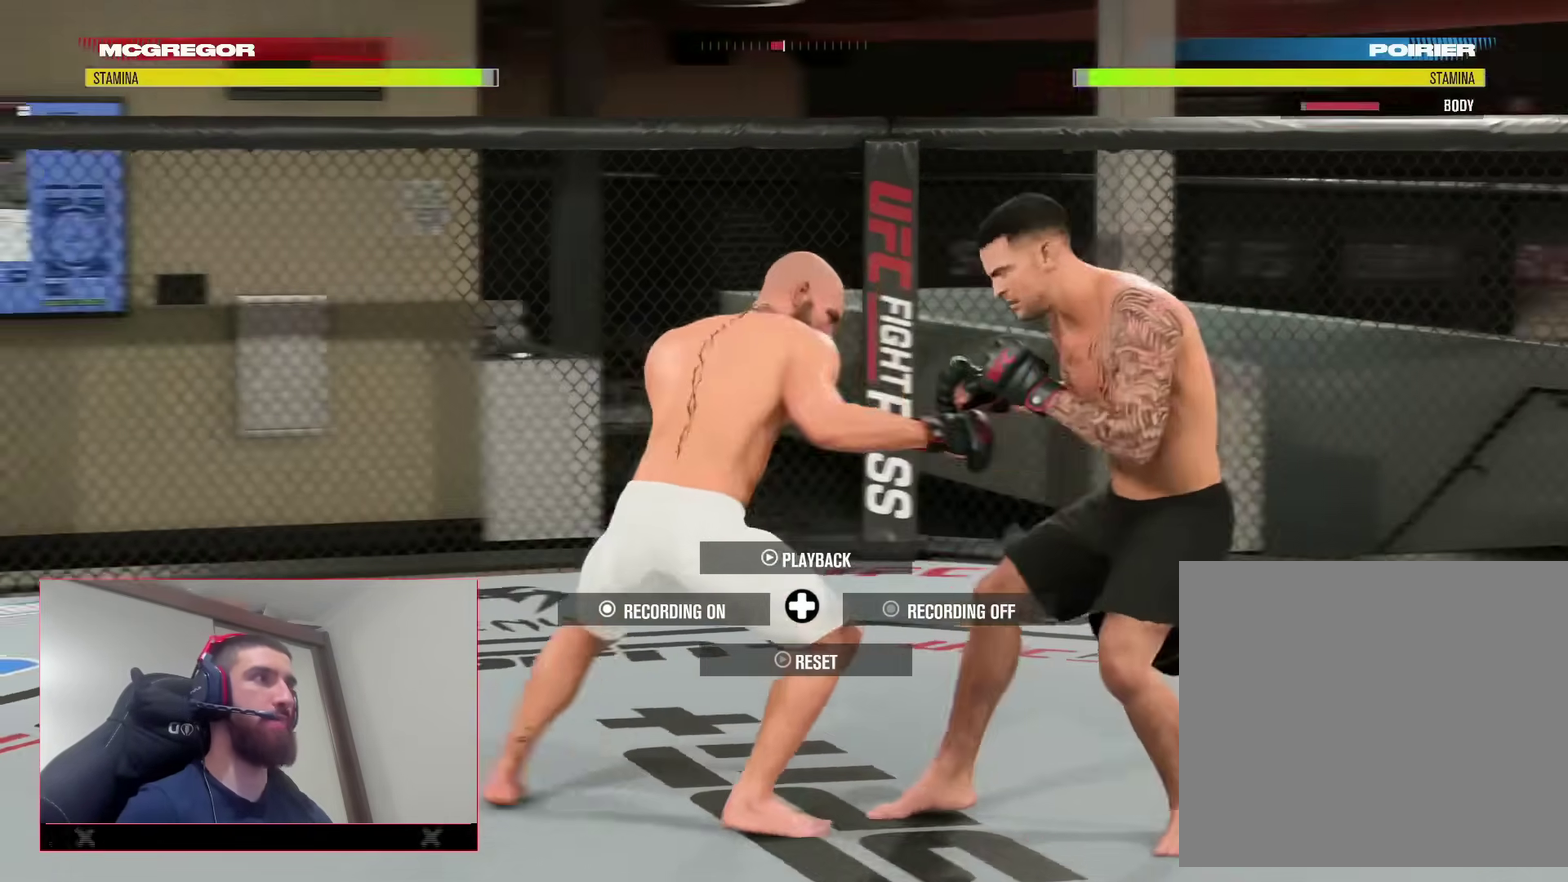
{"dt_ms": 400, "buttons": [], "left_stick": "up", "right_stick": "center", "events": [[233, "R2", "up"], [250, "left_stick", "up"]]}
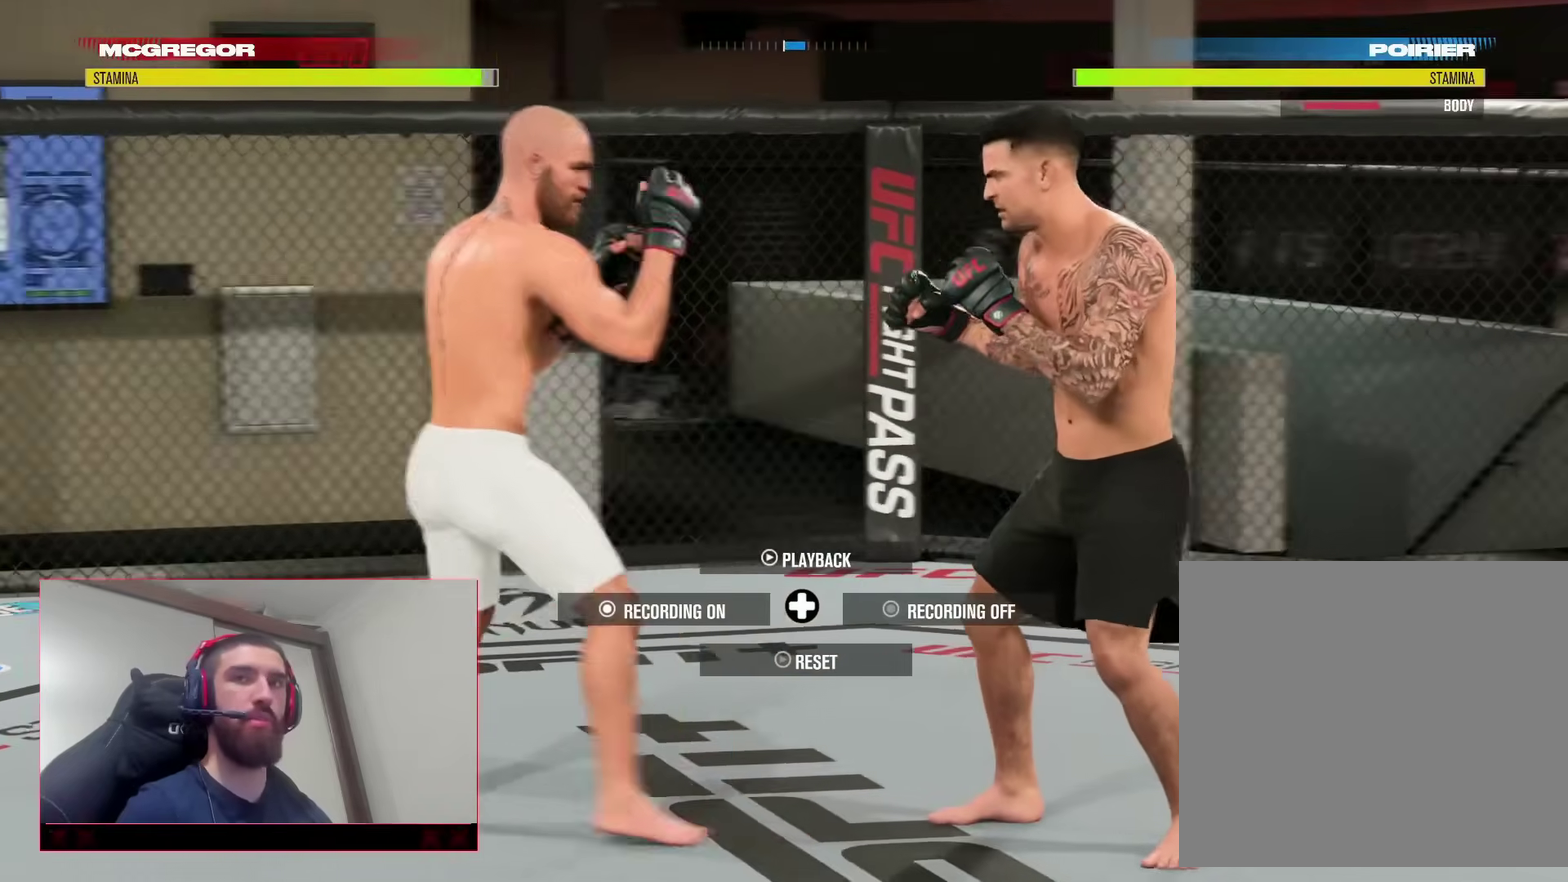
{"dt_ms": 400, "buttons": [], "left_stick": "up-right", "right_stick": "center"}
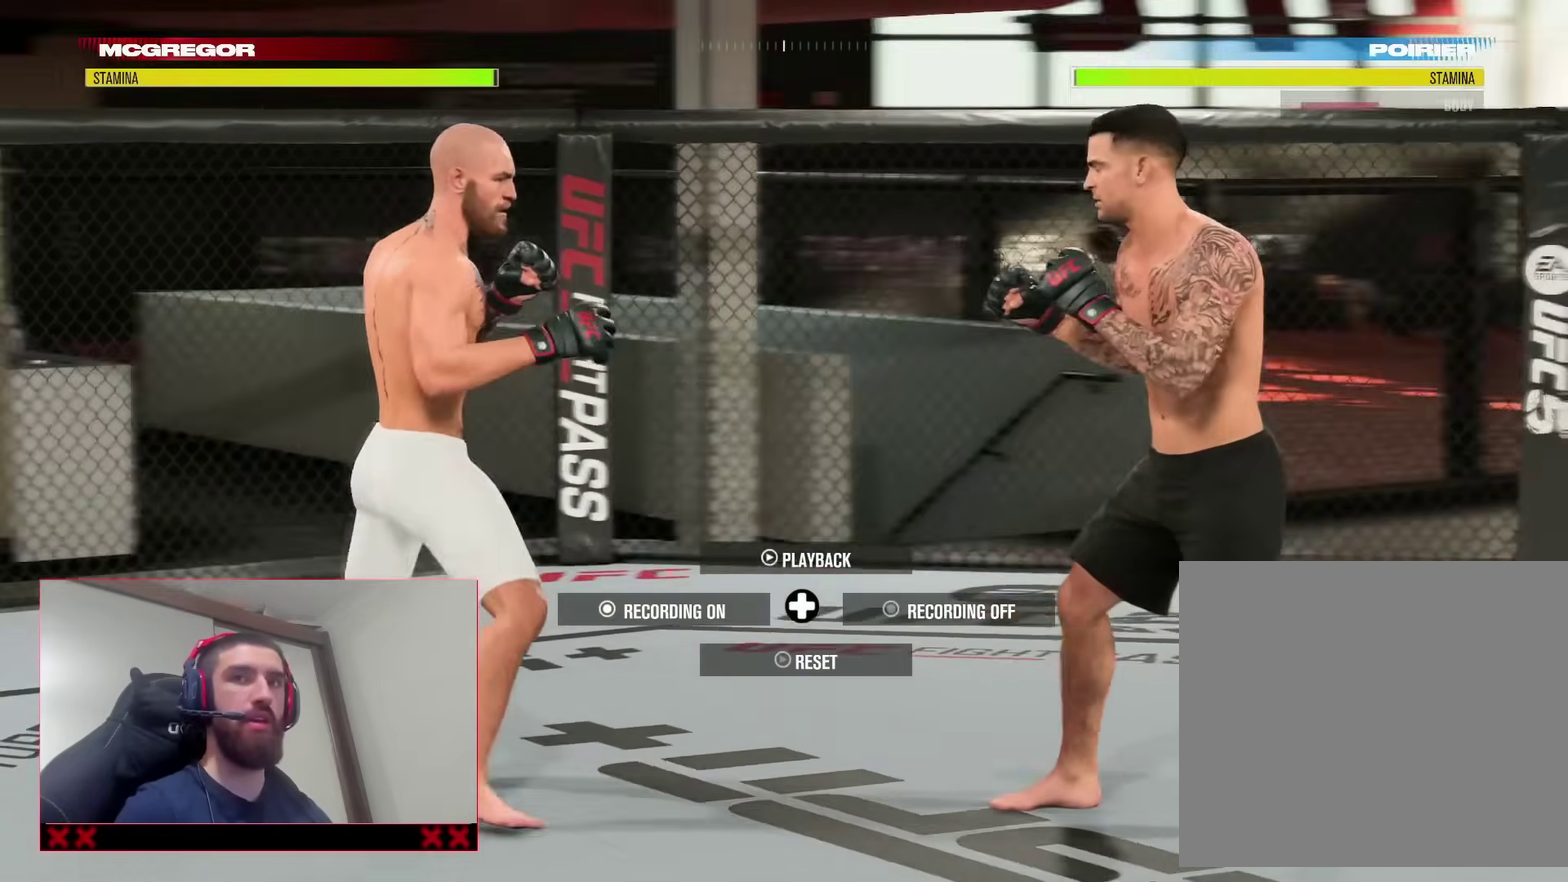
{"dt_ms": 600, "buttons": [], "left_stick": "down", "right_stick": "center"}
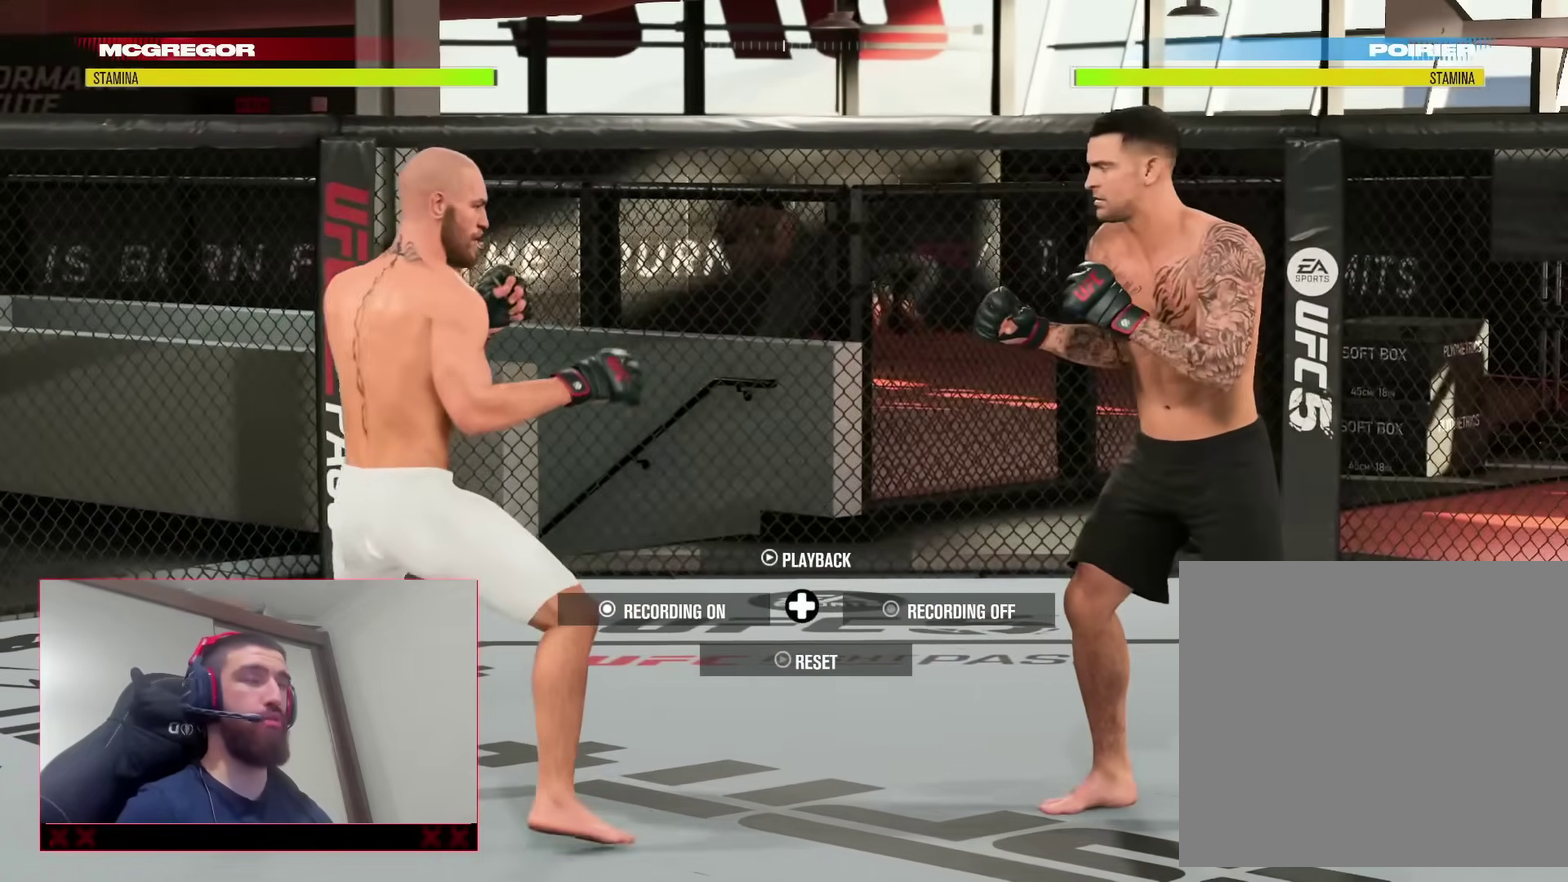
{"dt_ms": 300, "buttons": [], "left_stick": "down", "right_stick": "center", "events": []}
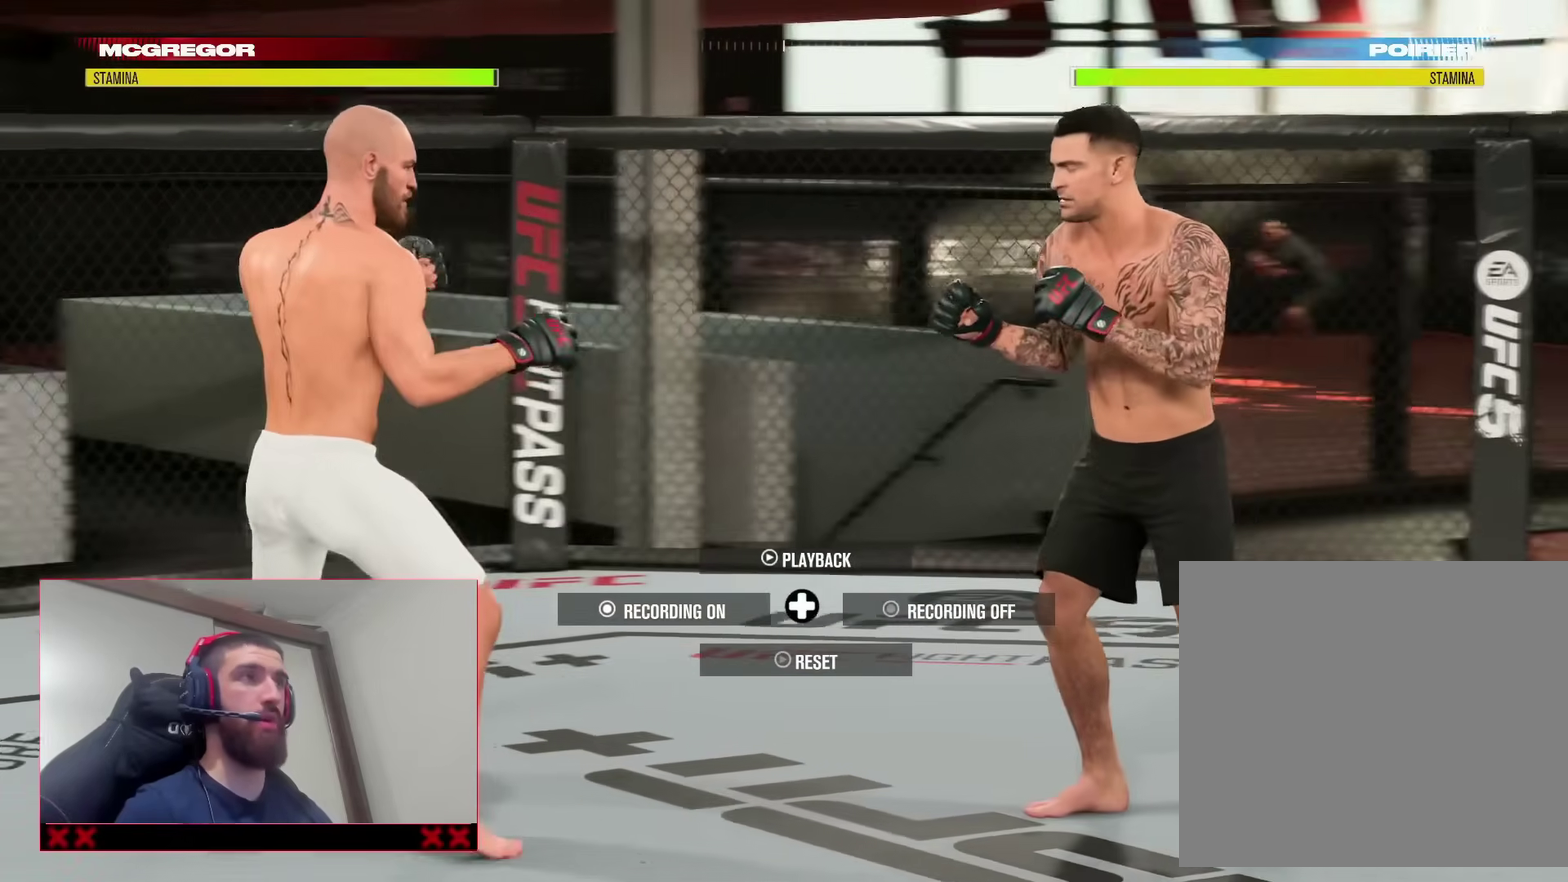
{"dt_ms": 900, "buttons": [], "left_stick": "up", "right_stick": "center", "events": [[33, "left_stick", "center"], [267, "left_stick", "up-left"], [500, "left_stick", "up"]]}
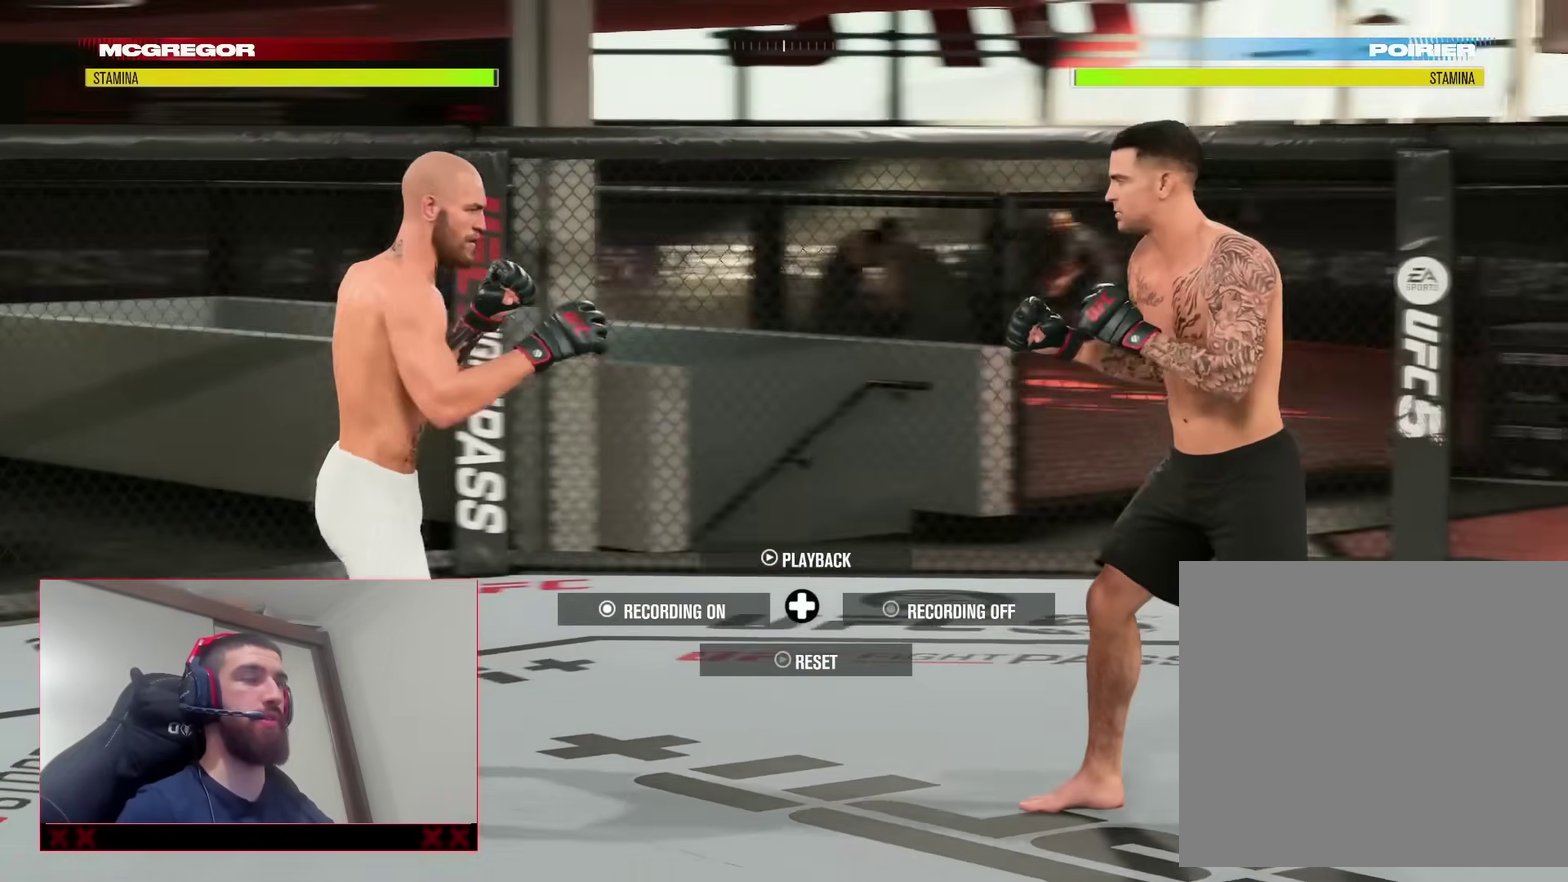
{"dt_ms": 300, "buttons": [], "left_stick": "up", "right_stick": "center", "events": []}
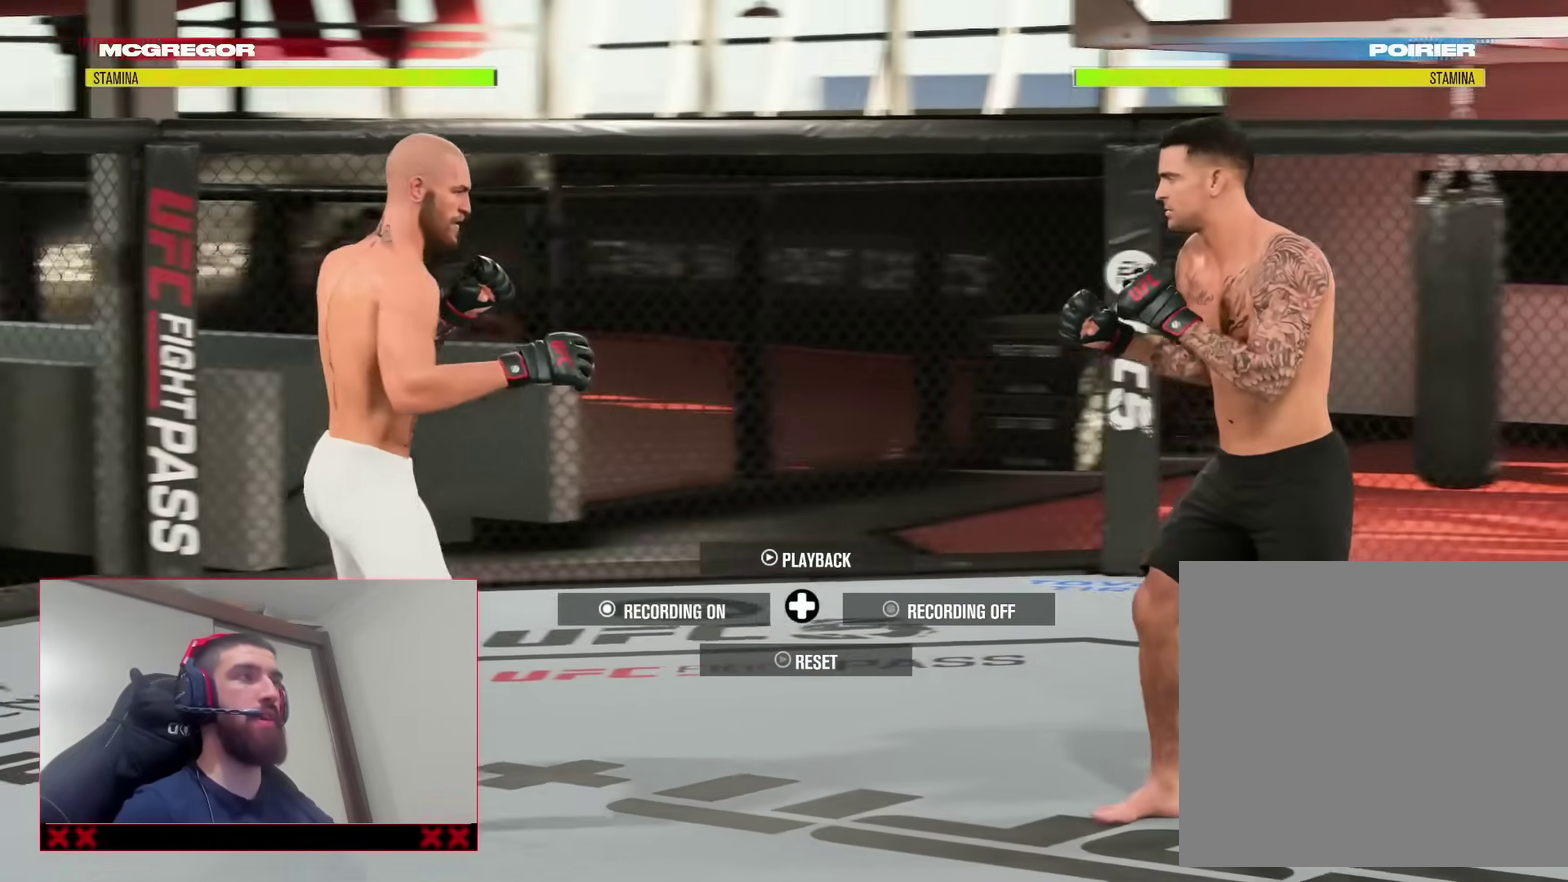
{"dt_ms": 500, "buttons": [], "left_stick": "down-right", "right_stick": "center", "events": [[33, "left_stick", "up-left"], [117, "left_stick", "left"], [183, "left_stick", "down-left"], [283, "left_stick", "down"], [417, "left_stick", "down-right"]]}
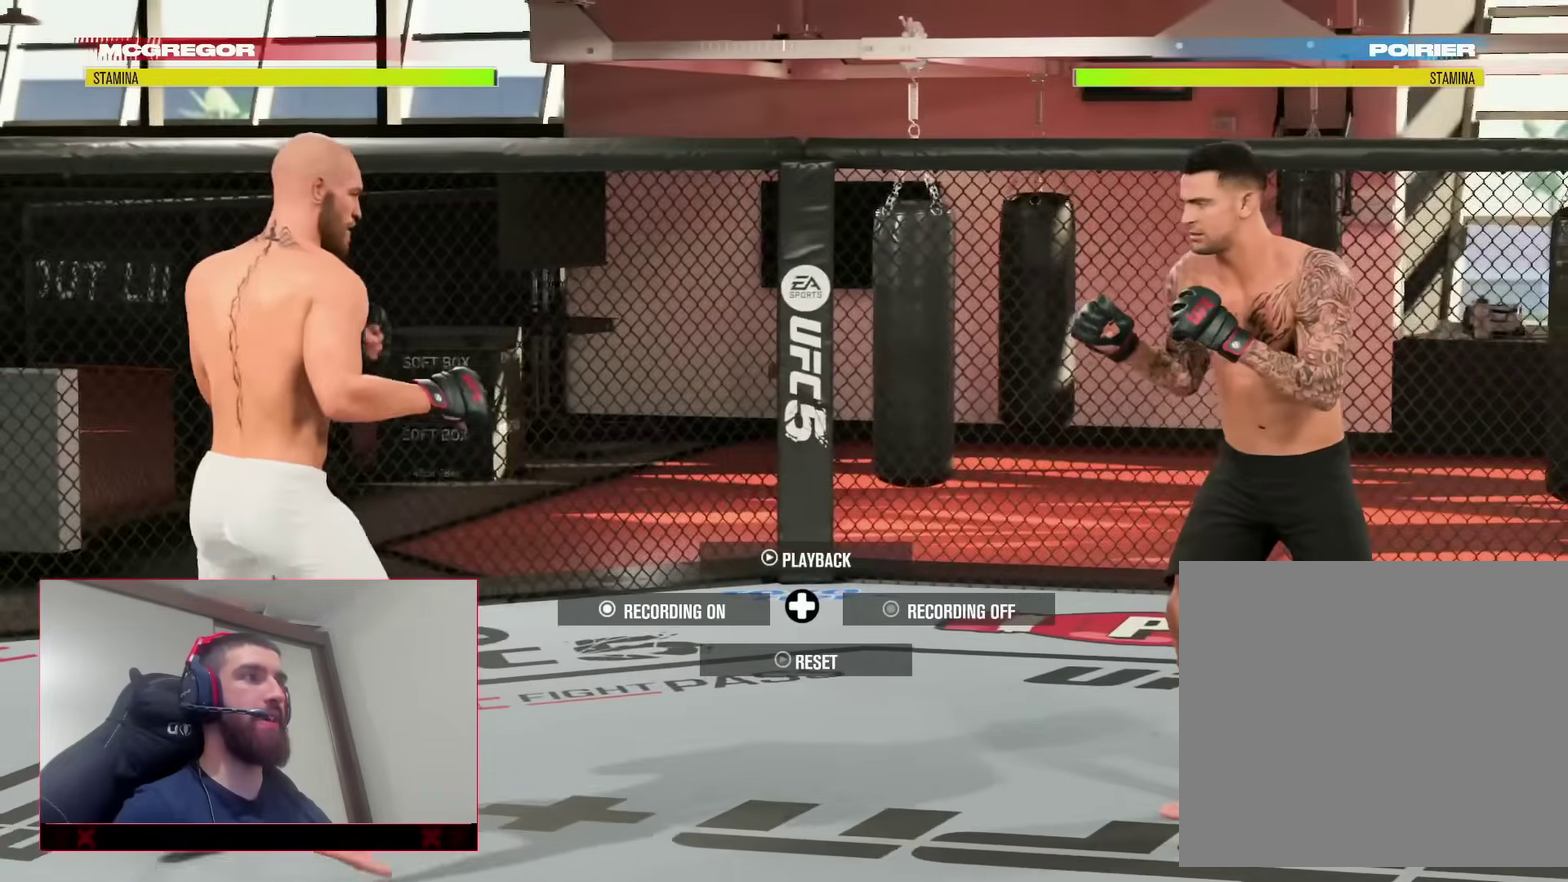
{"dt_ms": 500, "buttons": [], "left_stick": "center", "right_stick": "center", "events": [[150, "left_stick", "center"]]}
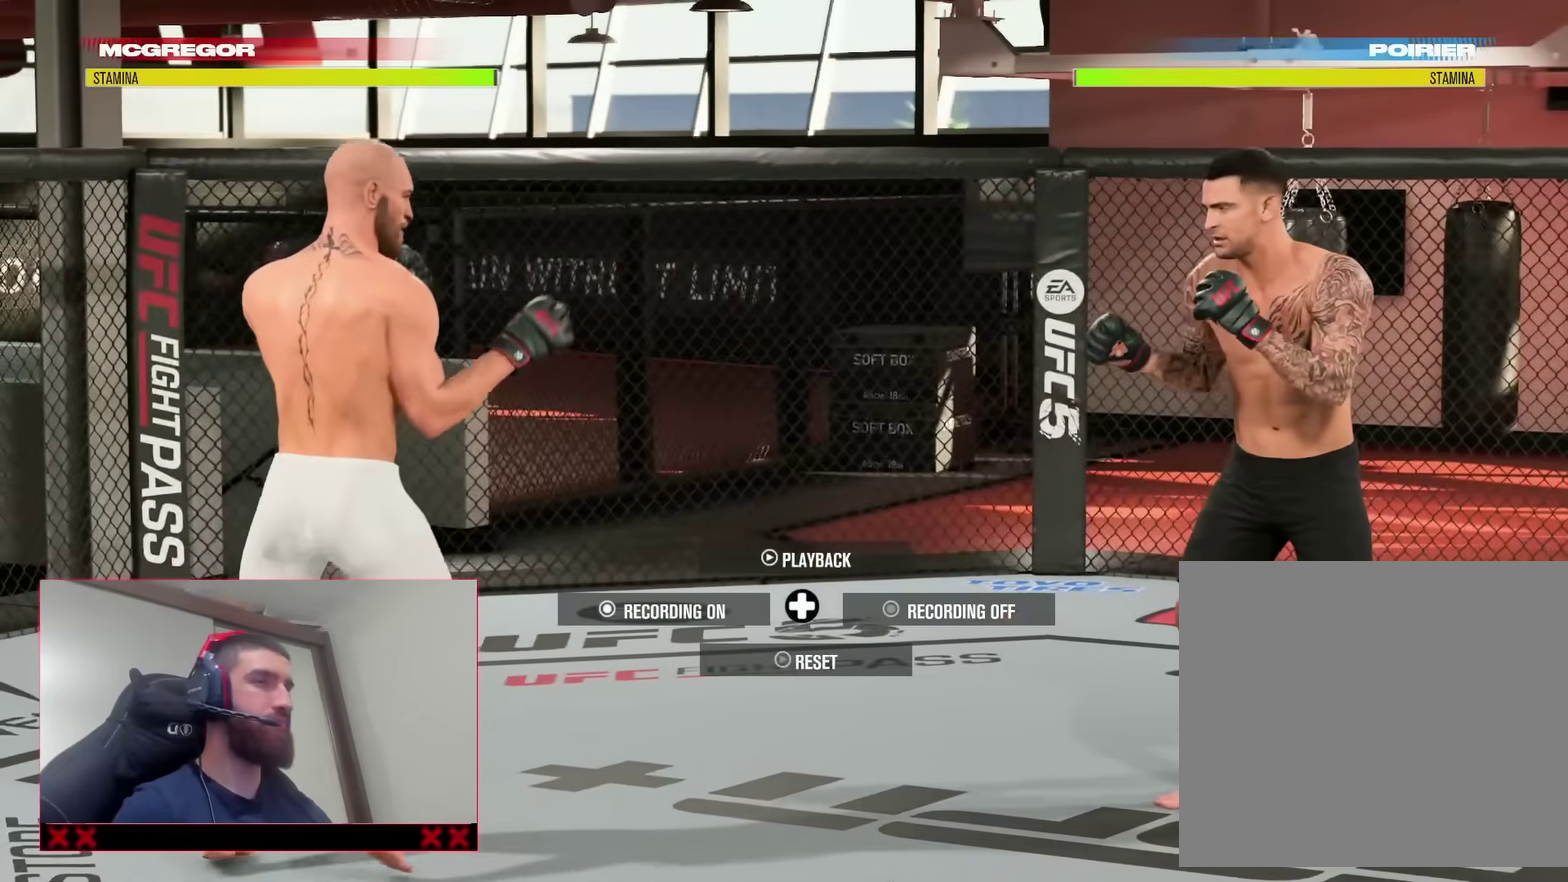
{"dt_ms": 400, "buttons": [], "left_stick": "center", "right_stick": "center", "events": []}